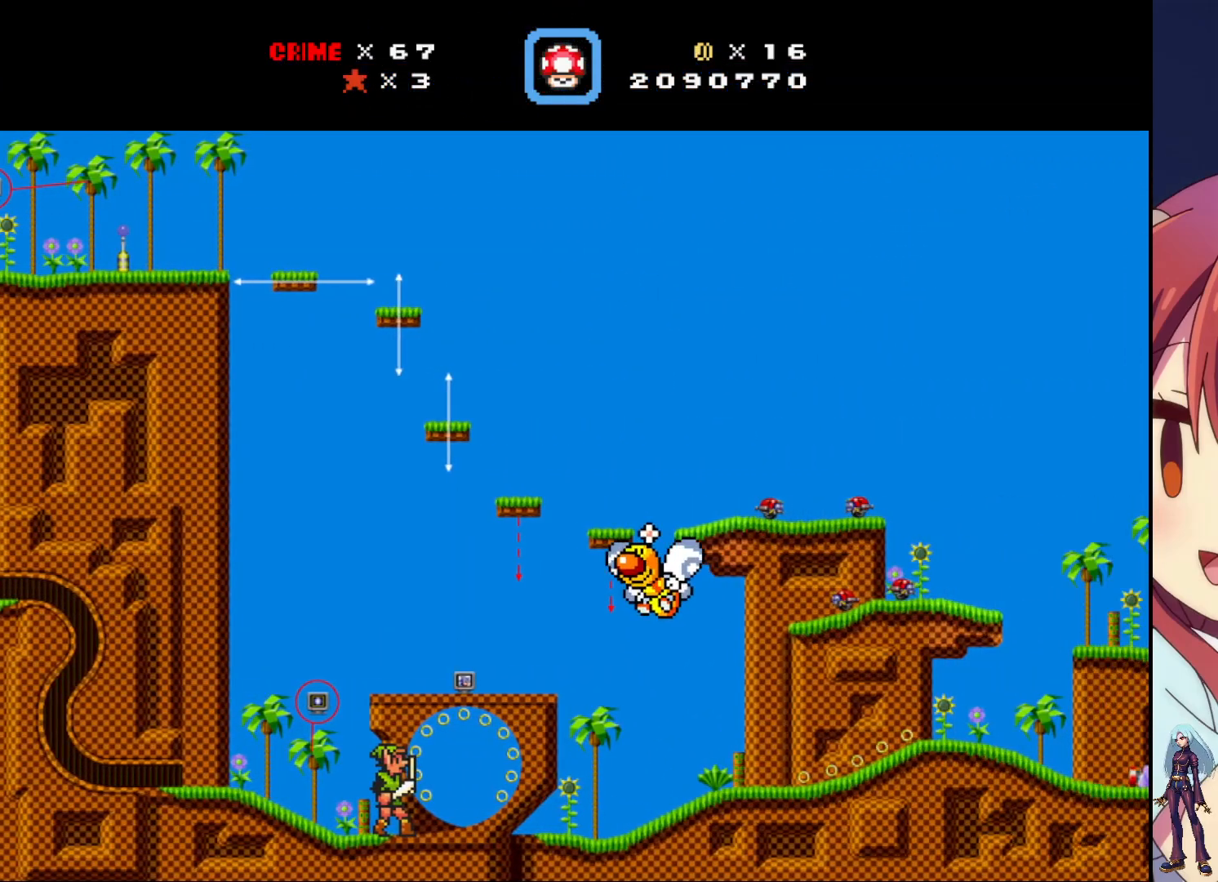
Gameplay with a controller (PlayStation layout); each line is a JSON object with the inputs held at the frame after it. "events" lists button and stick changes between this image and that frame as [ms after this image, input, new state], when the widget could be followed in between. Not read: L3 R3 left_stick right_stick.
{"buttons": ["CROSS", "SQUARE", "DPAD_RIGHT"], "events": []}
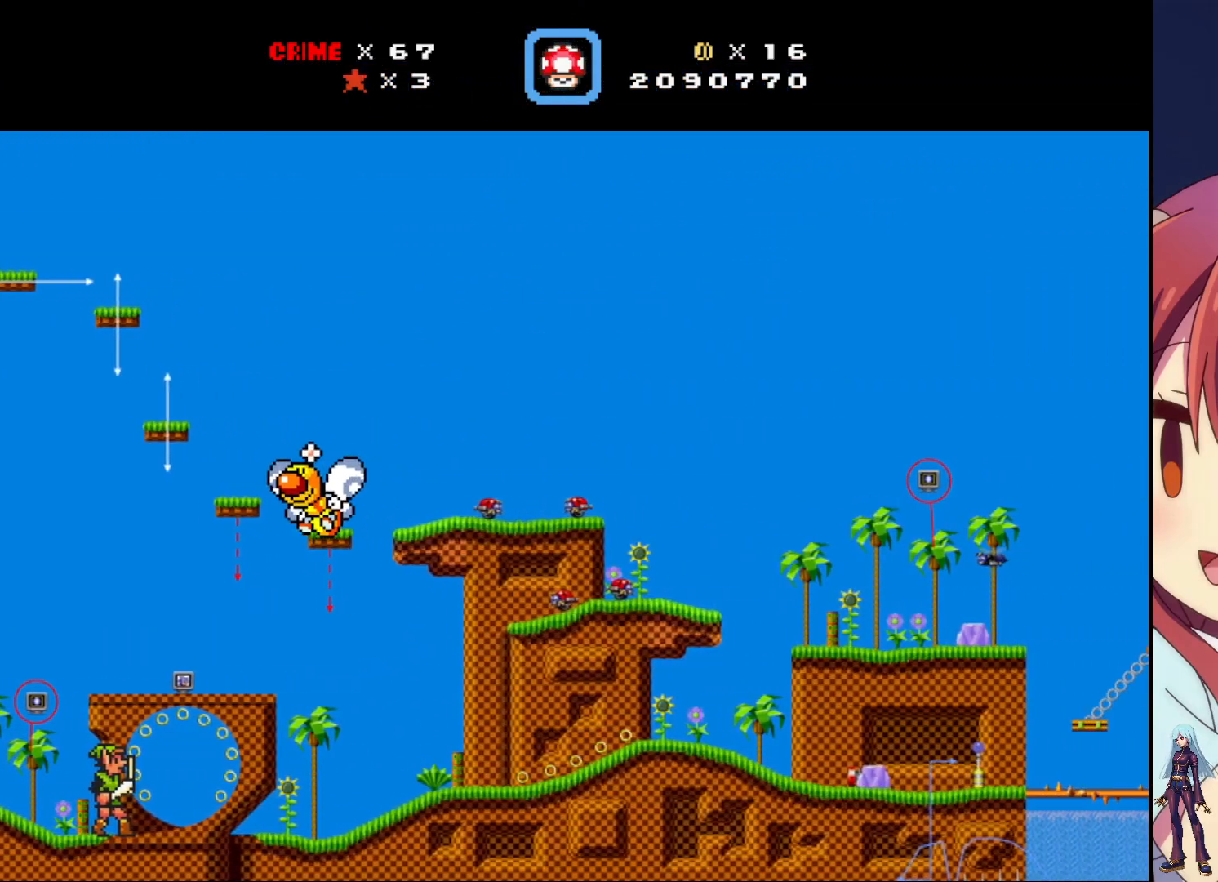
{"buttons": ["CROSS", "SQUARE", "DPAD_RIGHT"], "events": []}
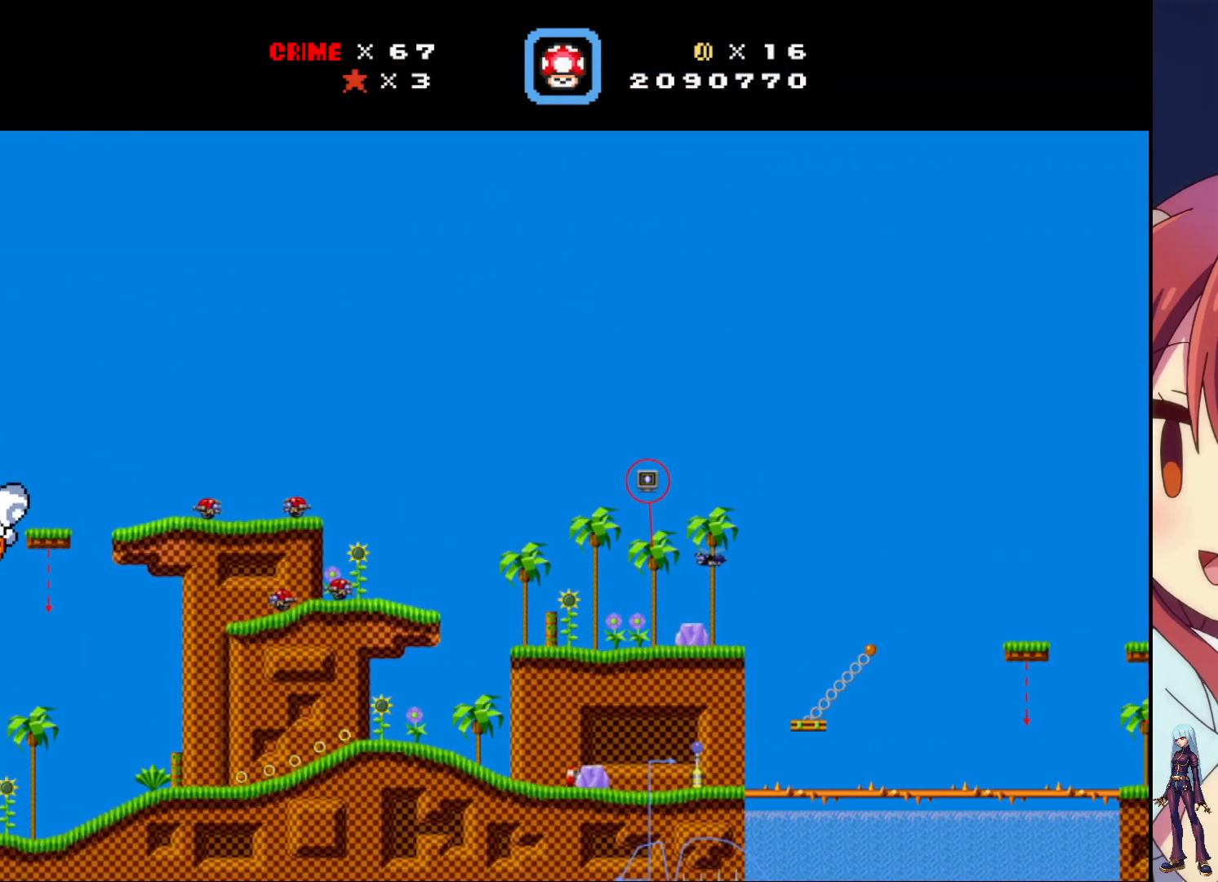
{"buttons": ["CROSS", "SQUARE", "DPAD_RIGHT"], "events": []}
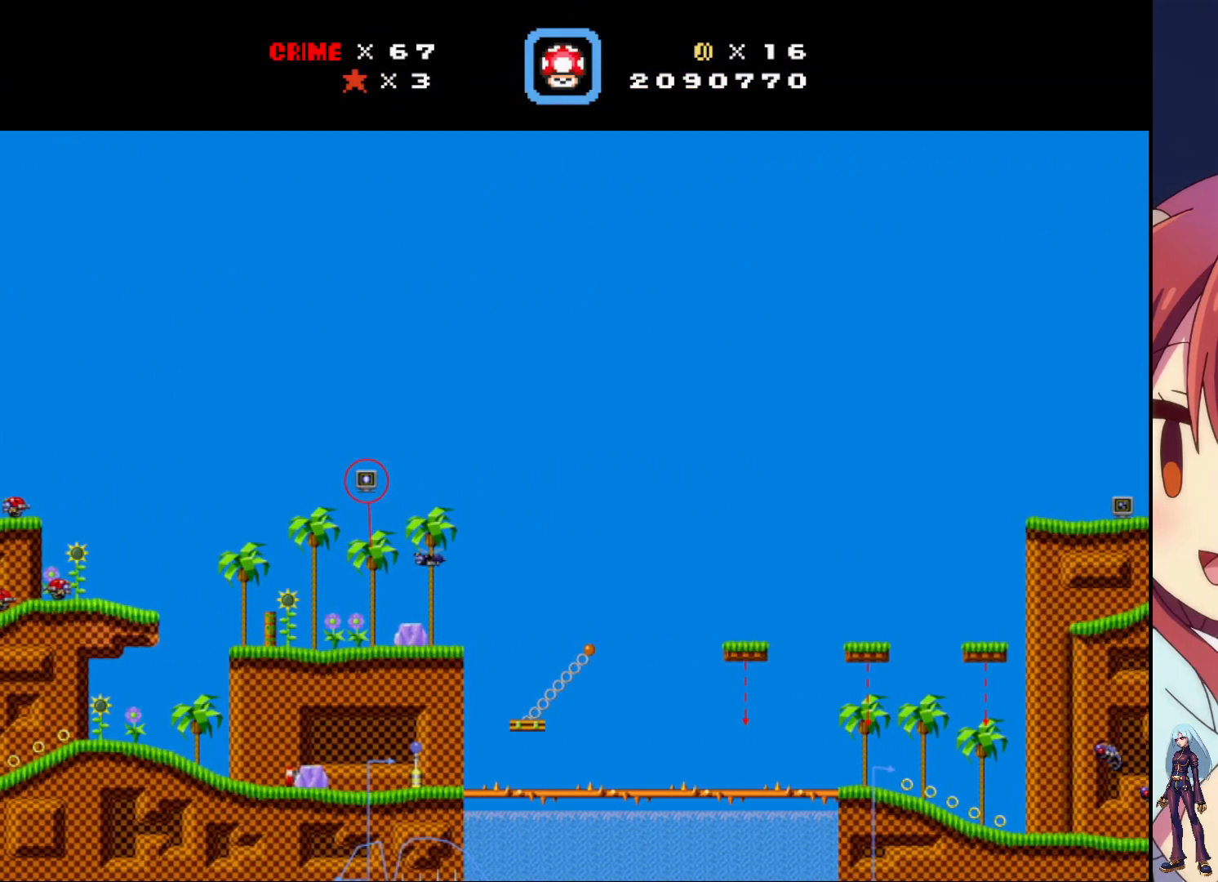
{"buttons": ["CROSS", "SQUARE", "DPAD_RIGHT"], "events": []}
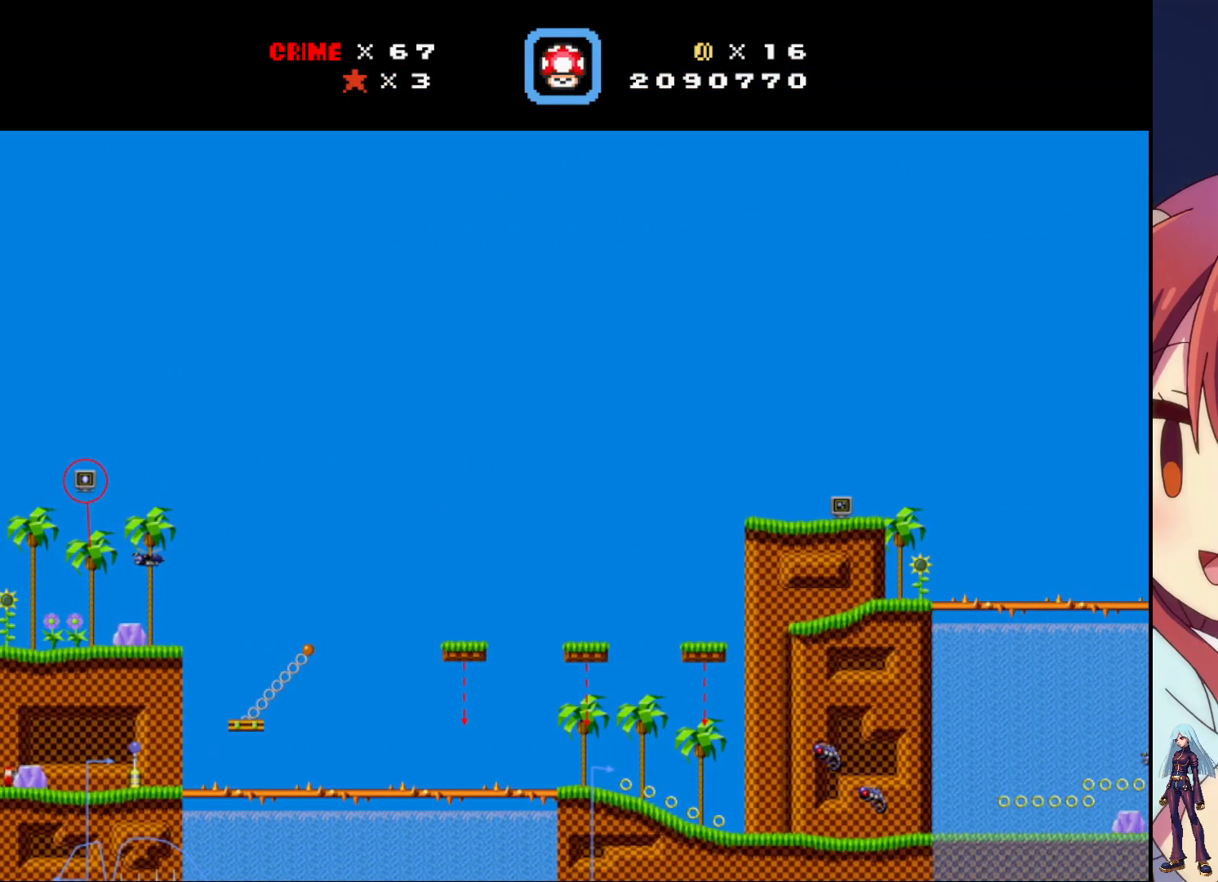
{"buttons": ["CROSS", "SQUARE", "DPAD_RIGHT"], "events": []}
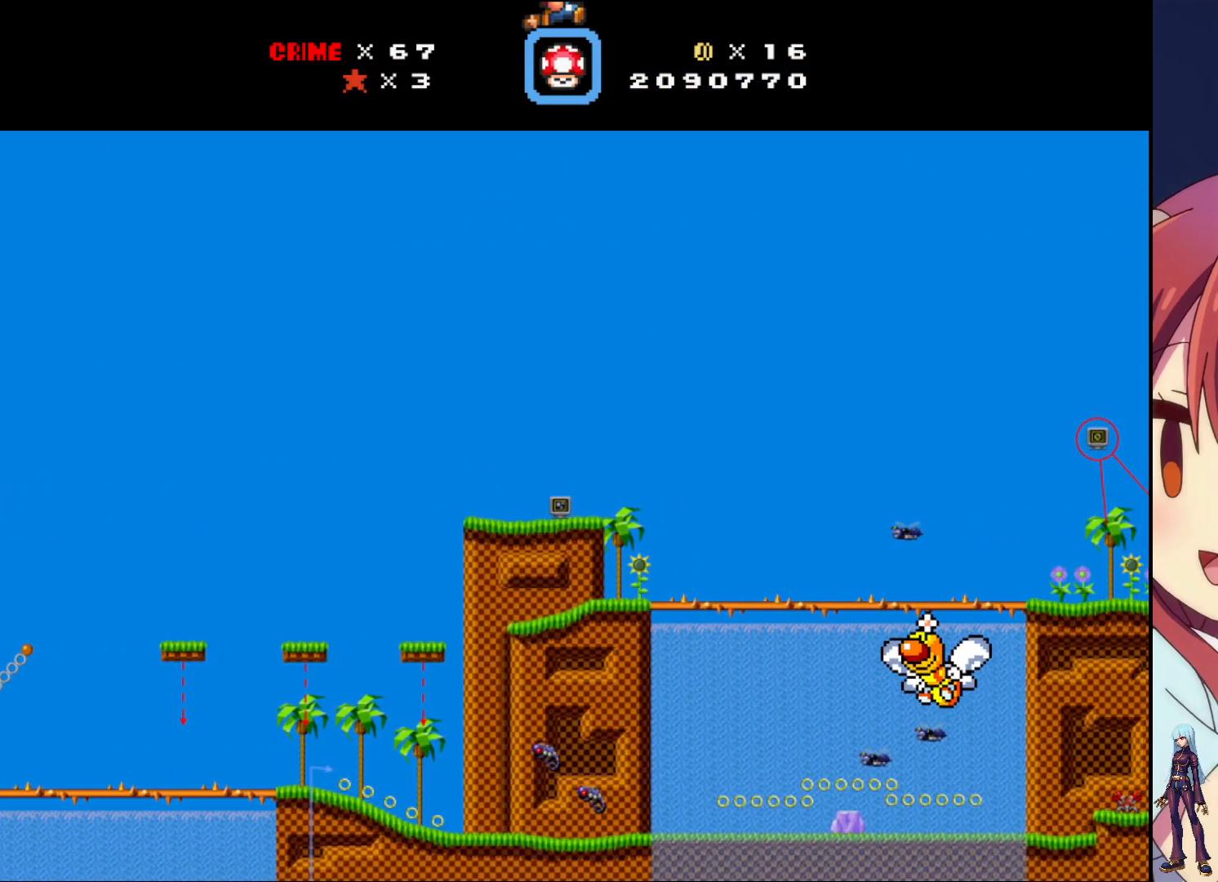
{"buttons": ["CROSS", "SQUARE", "DPAD_RIGHT"], "events": []}
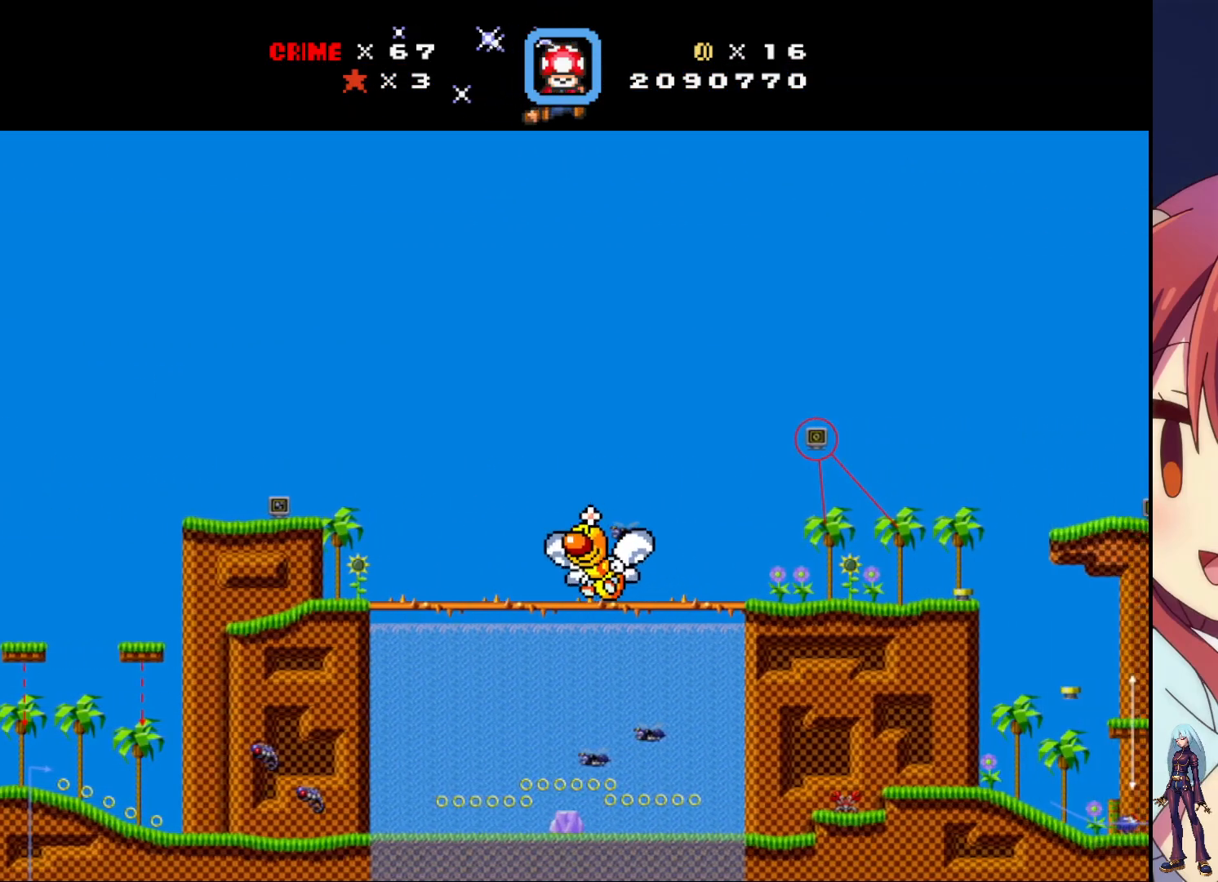
{"buttons": ["CROSS", "SQUARE", "DPAD_RIGHT"], "events": []}
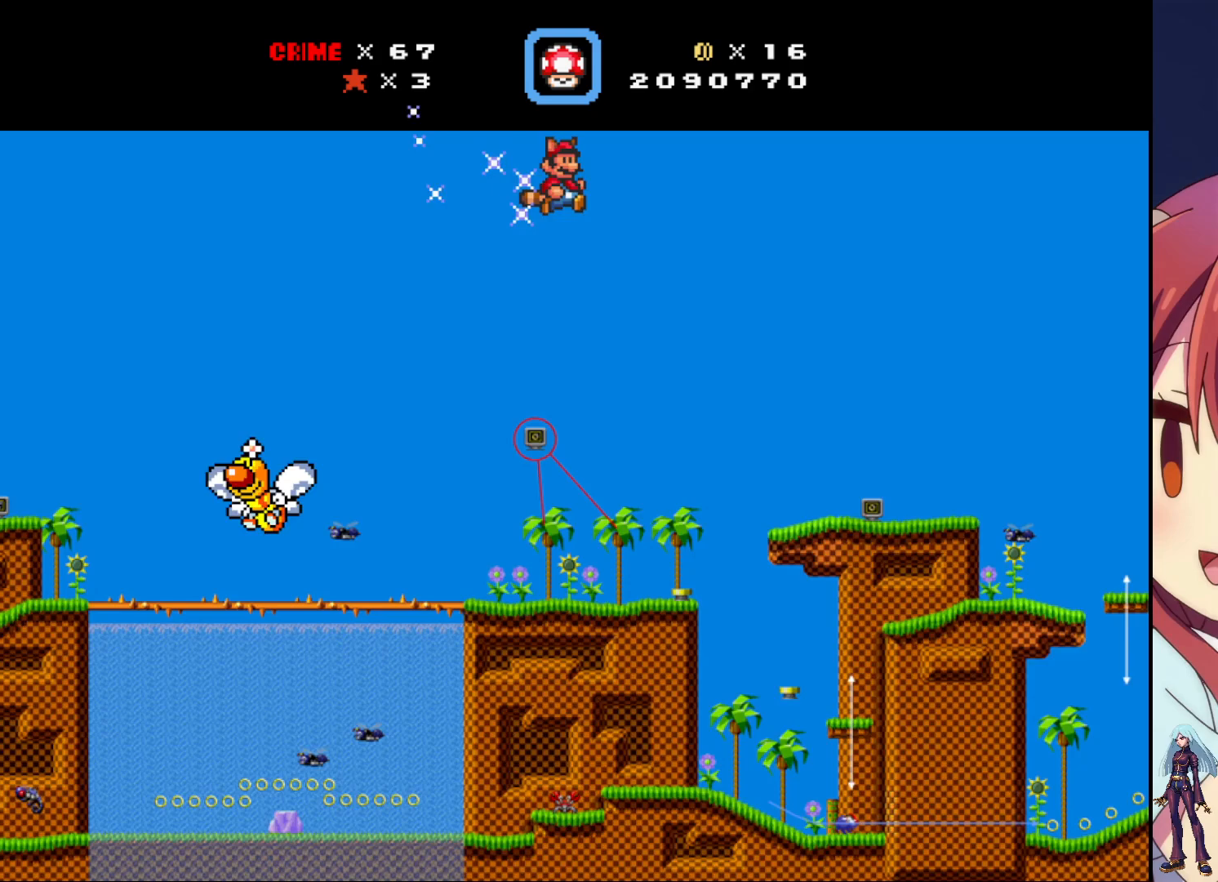
{"buttons": ["CROSS", "SQUARE", "DPAD_RIGHT"], "events": []}
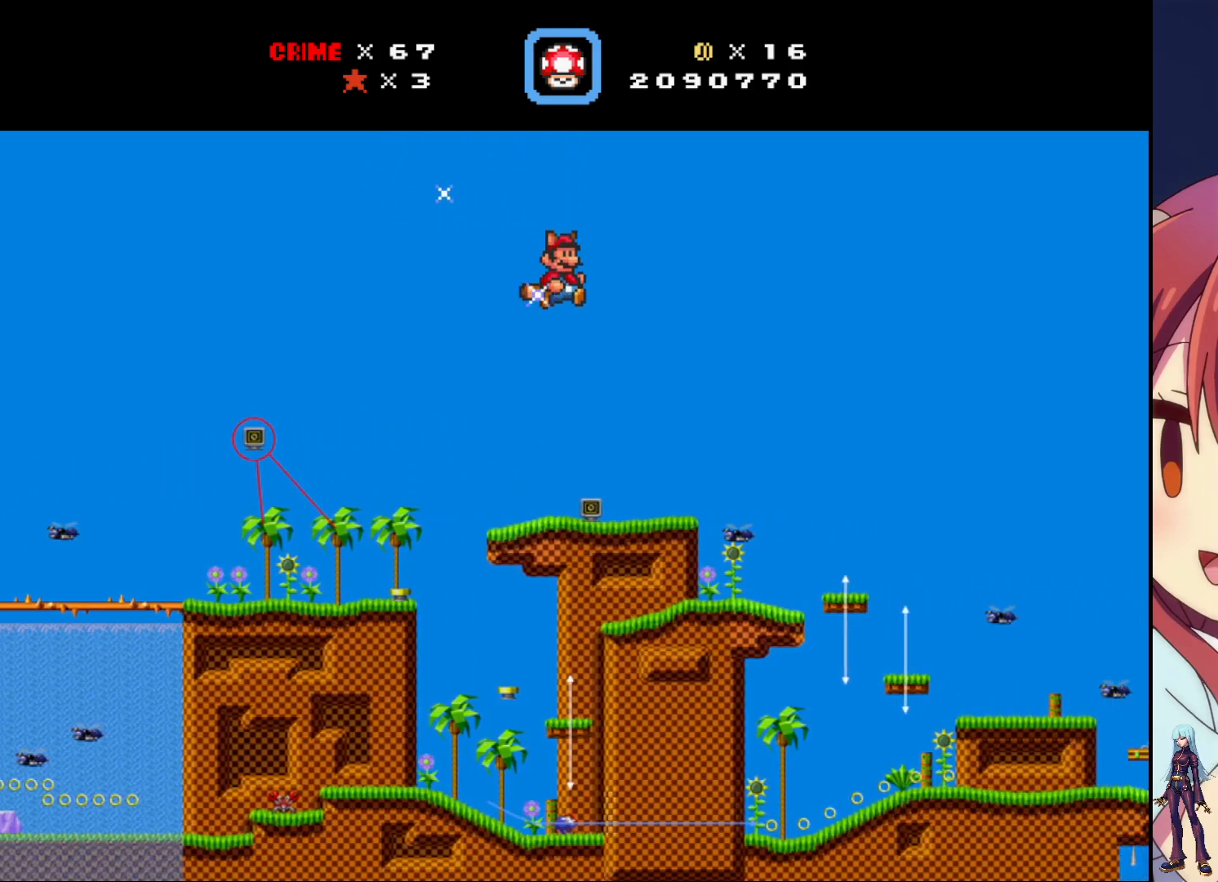
{"buttons": ["CROSS", "SQUARE", "DPAD_RIGHT"], "events": []}
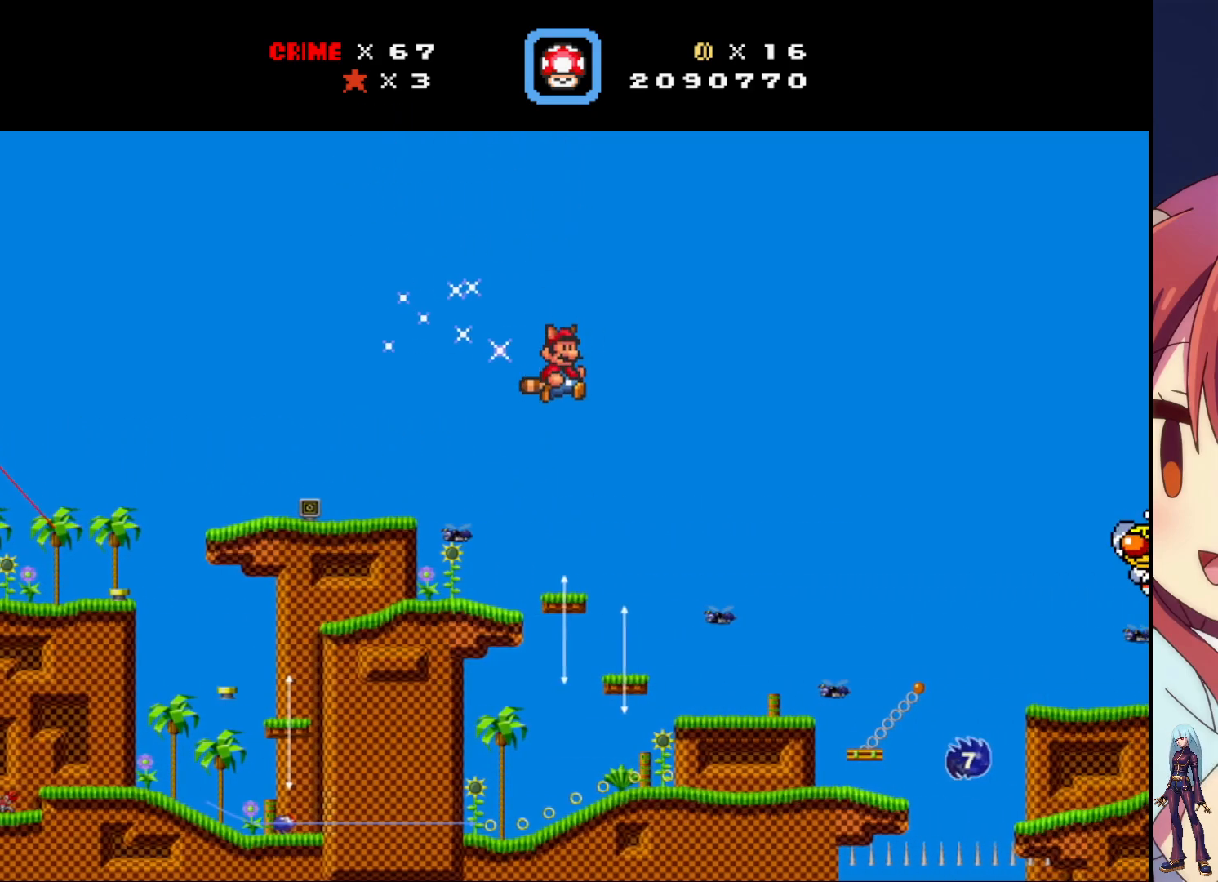
{"buttons": ["CROSS", "SQUARE", "DPAD_LEFT"], "events": [[400, "DPAD_RIGHT", "up"], [433, "DPAD_LEFT", "down"]]}
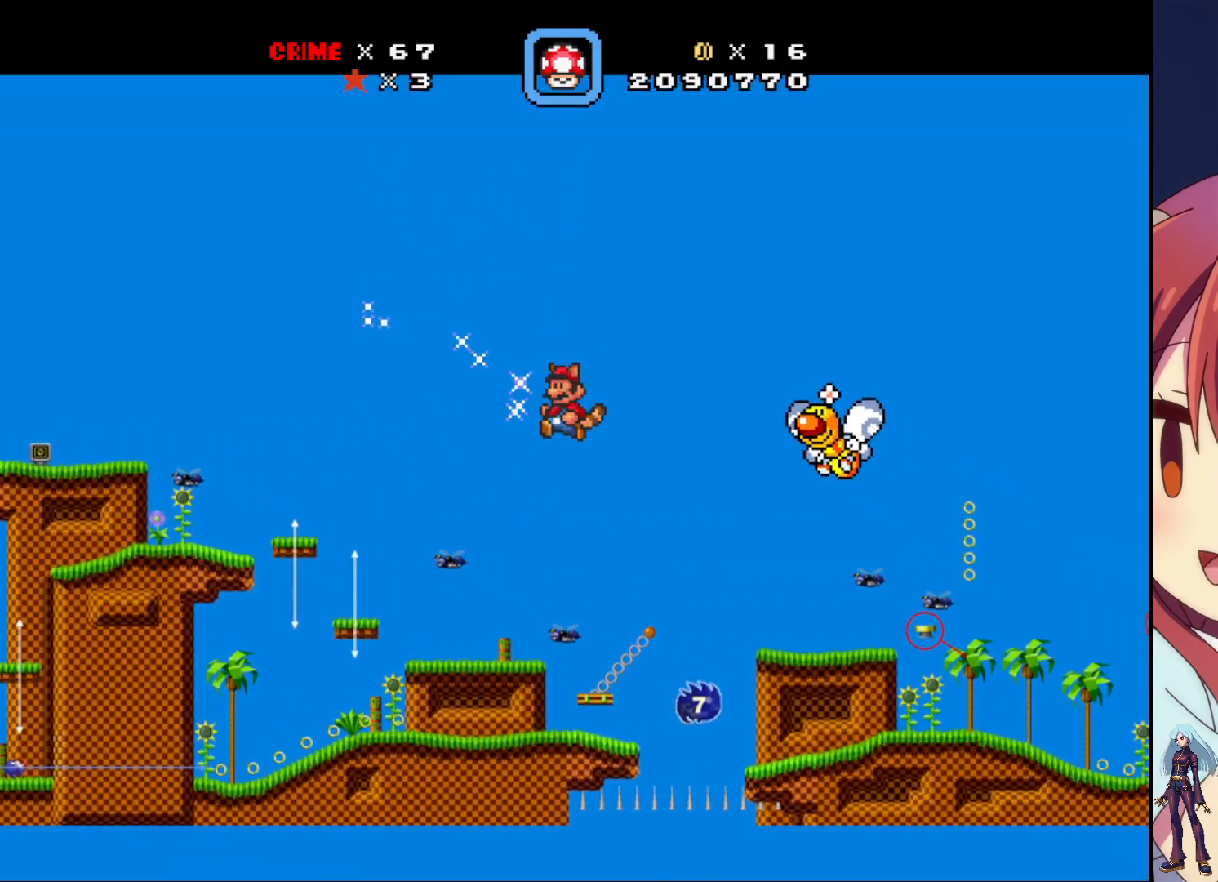
{"buttons": ["SQUARE"], "events": [[333, "CROSS", "up"], [500, "DPAD_LEFT", "up"]]}
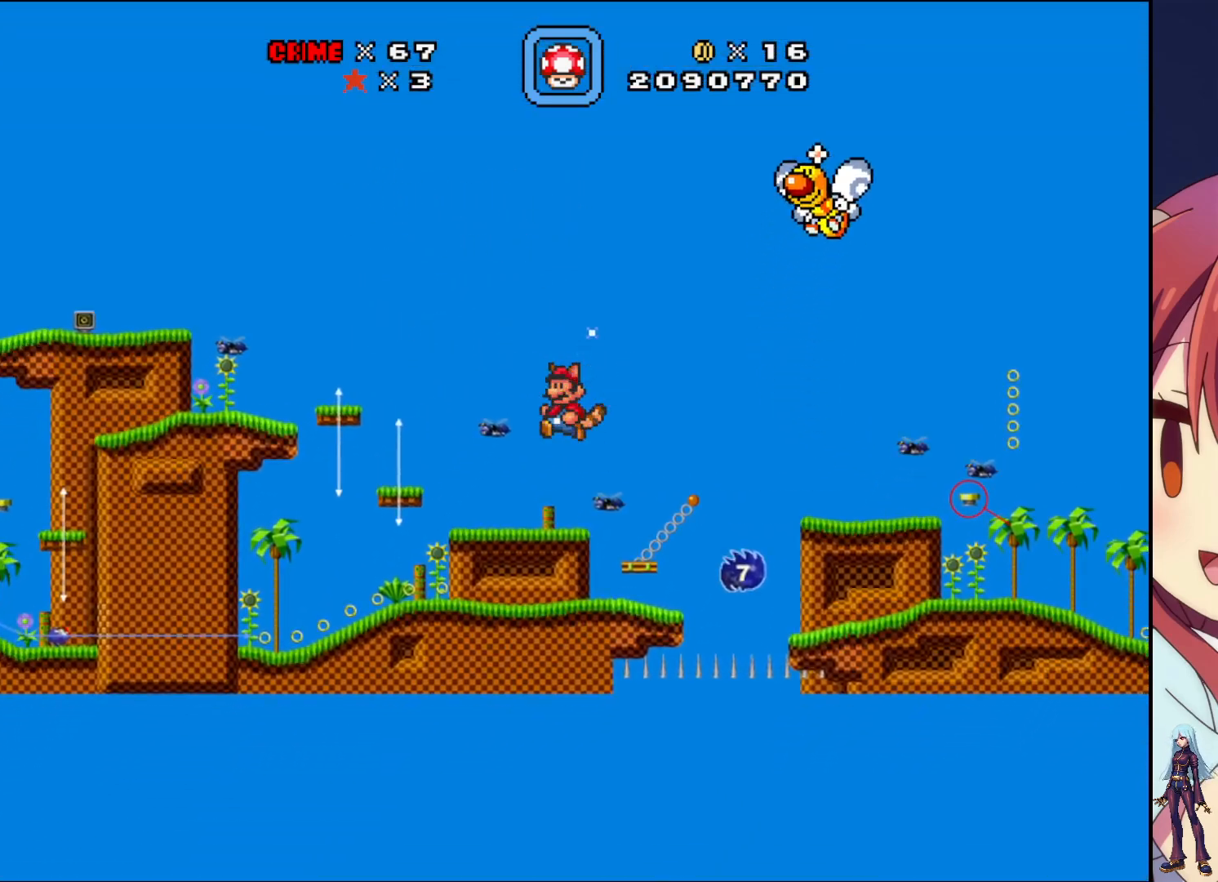
{"buttons": ["SQUARE"], "events": [[300, "DPAD_RIGHT", "down"], [400, "DPAD_RIGHT", "up"]]}
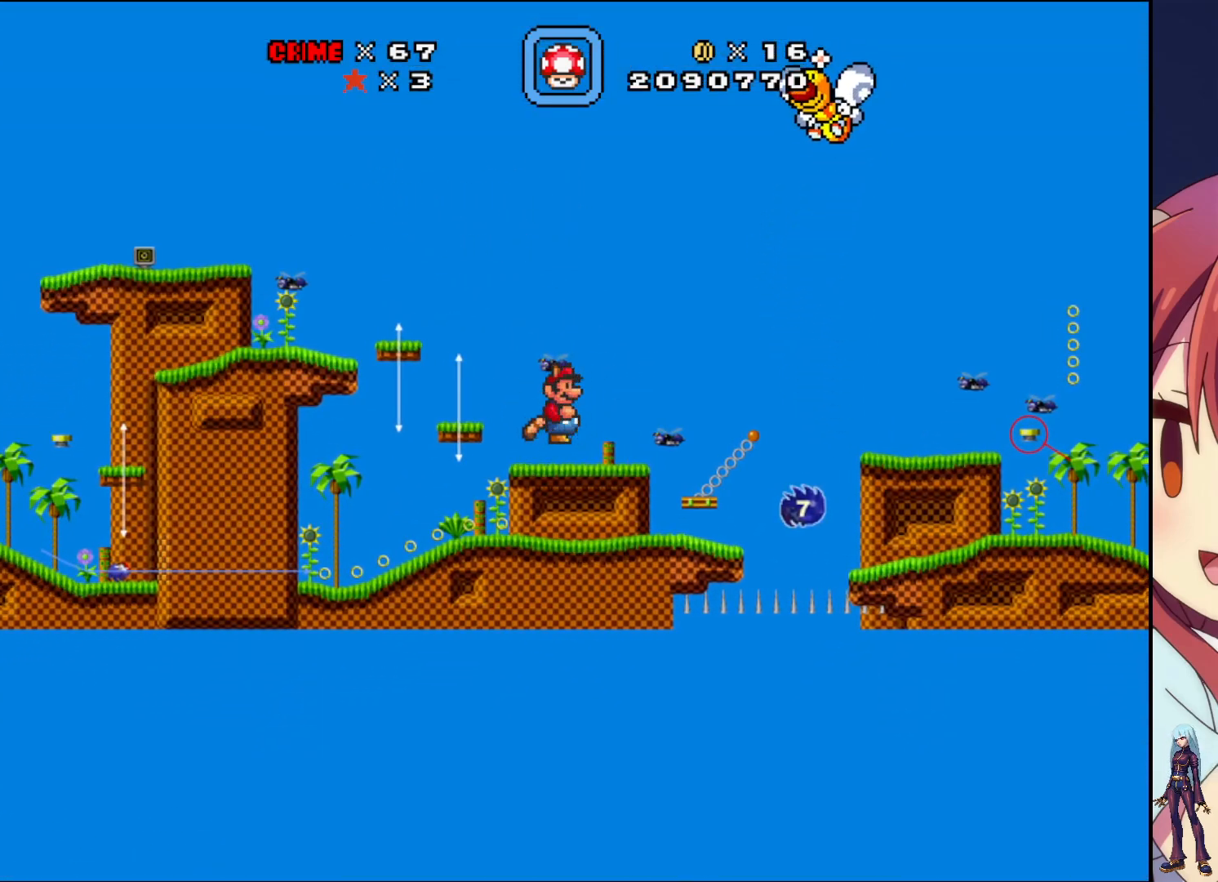
{"buttons": ["SQUARE"], "events": []}
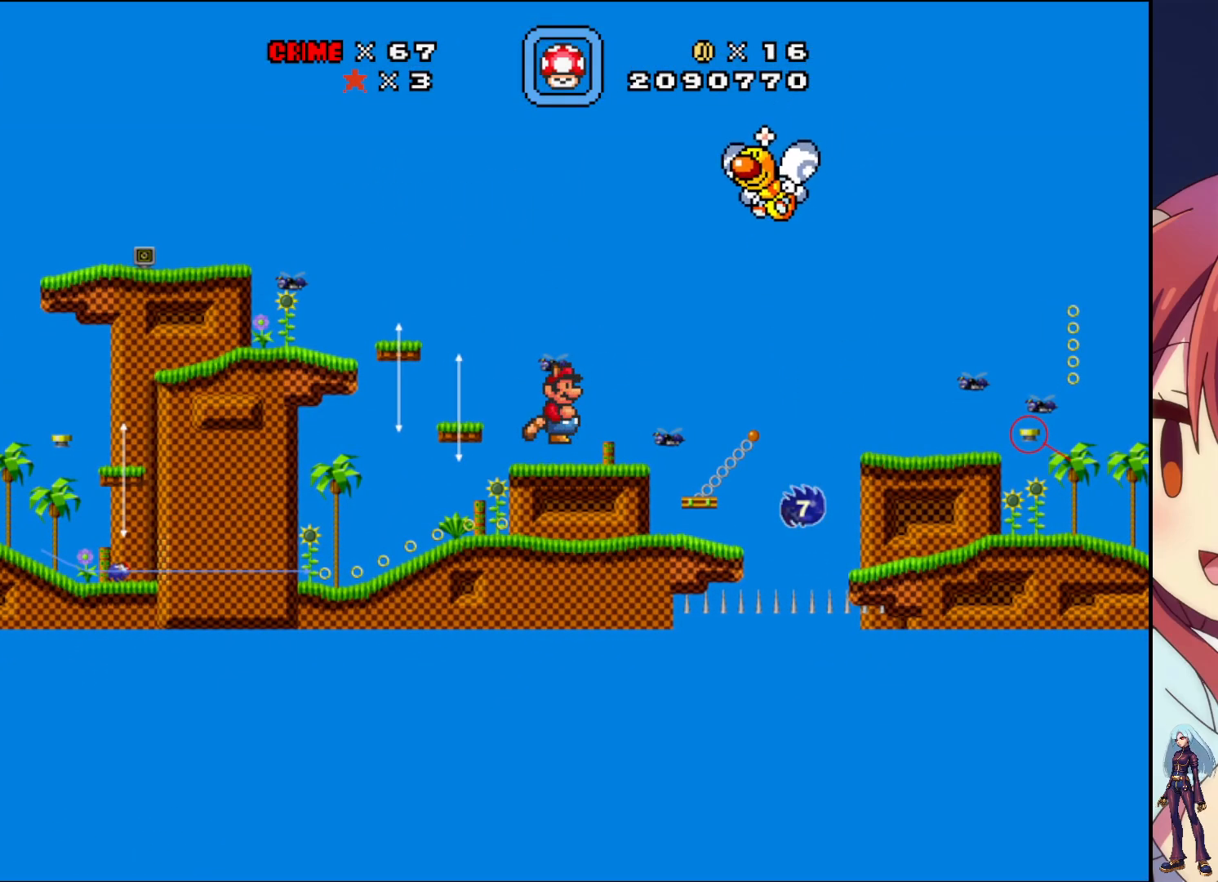
{"buttons": ["SQUARE", "DPAD_LEFT"], "events": [[167, "DPAD_LEFT", "down"], [250, "DPAD_LEFT", "up"], [467, "DPAD_LEFT", "down"]]}
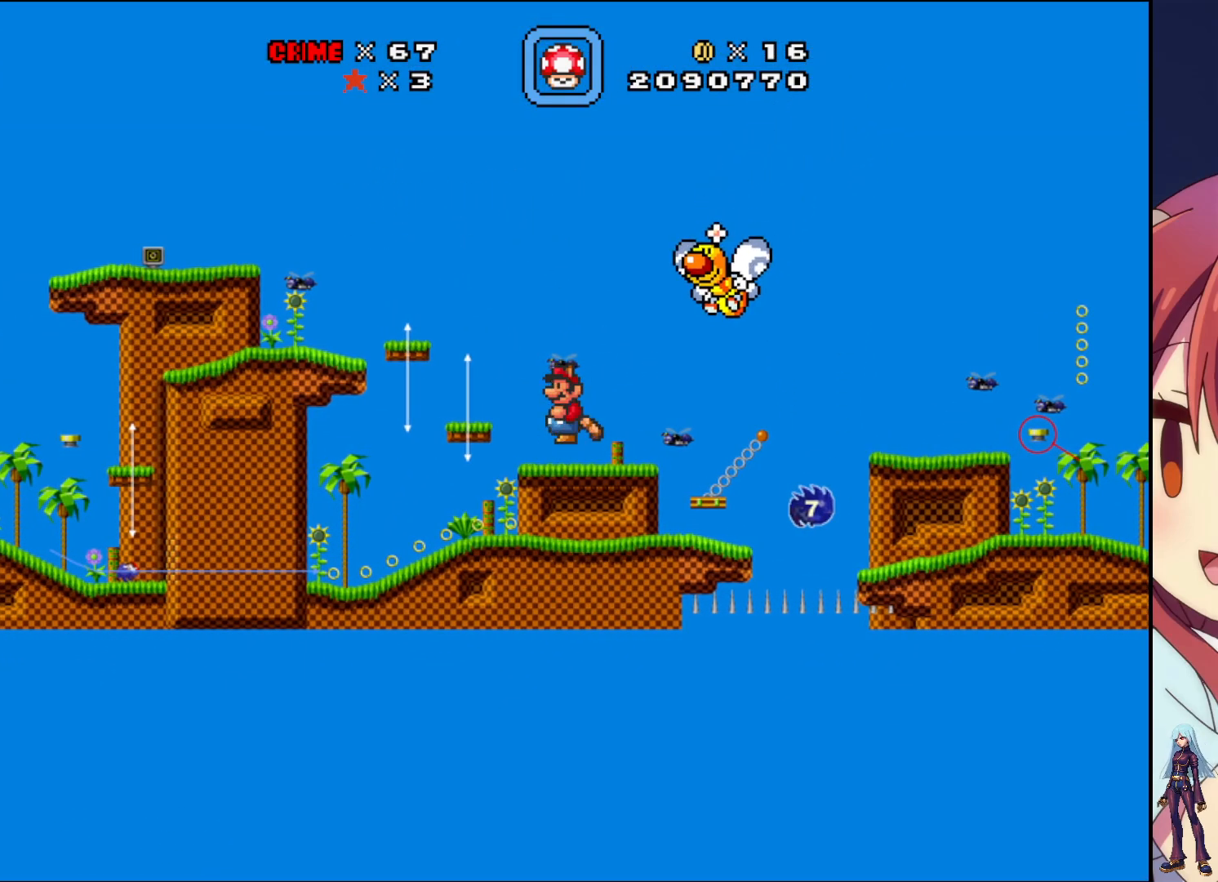
{"buttons": ["SQUARE", "DPAD_RIGHT"], "events": [[333, "DPAD_LEFT", "up"], [500, "DPAD_RIGHT", "down"]]}
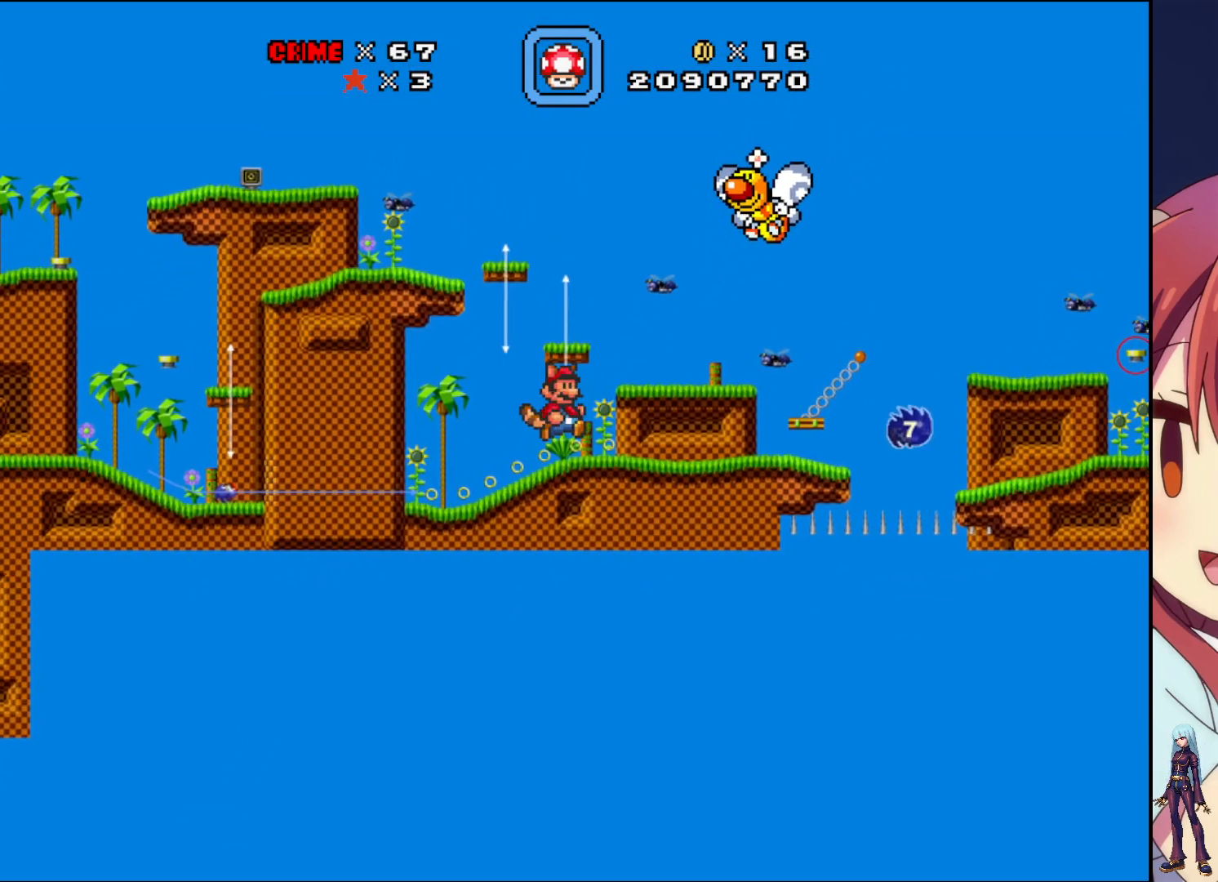
{"buttons": ["SQUARE", "DPAD_RIGHT"], "events": [[167, "DPAD_RIGHT", "up"], [367, "CROSS", "down"], [383, "DPAD_RIGHT", "down"], [483, "CROSS", "up"]]}
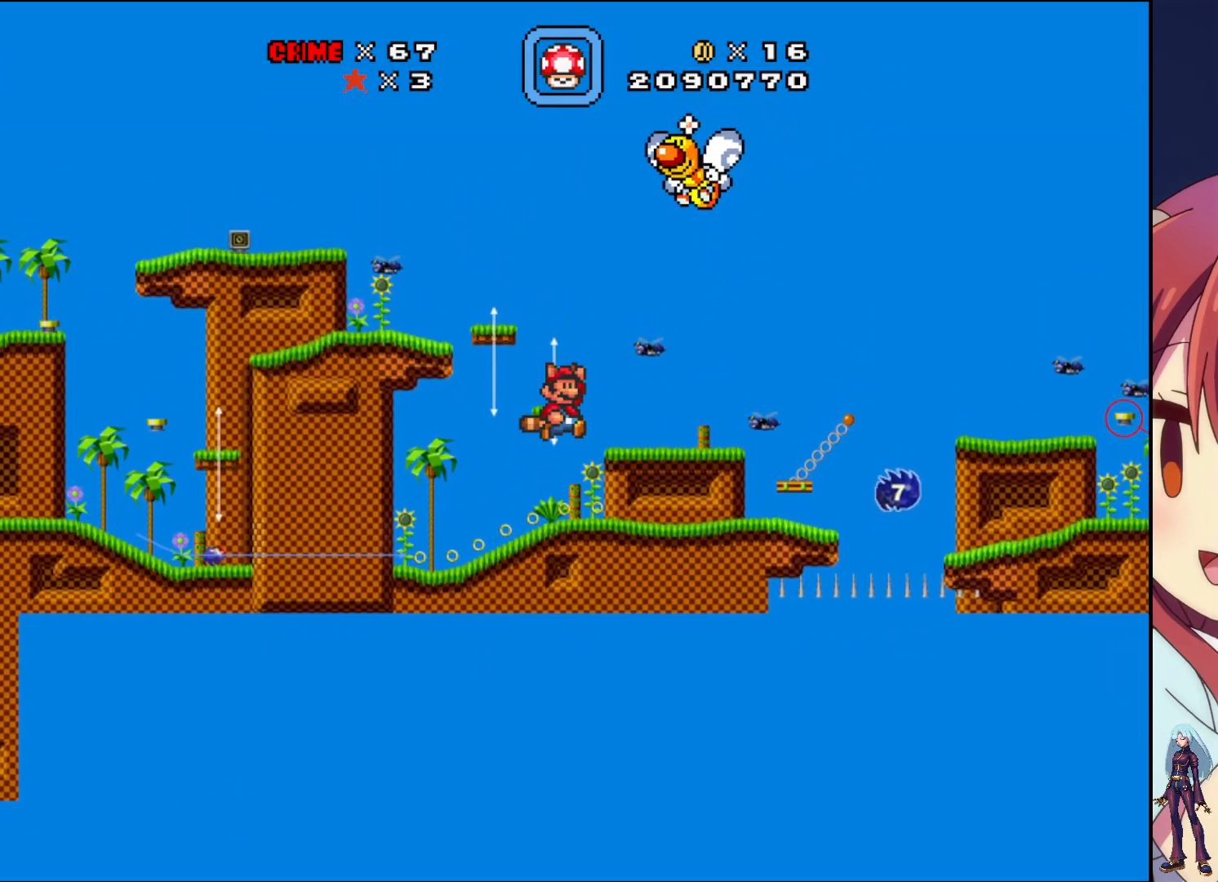
{"buttons": ["SQUARE", "DPAD_RIGHT"], "events": [[83, "DPAD_RIGHT", "up"], [333, "DPAD_RIGHT", "down"]]}
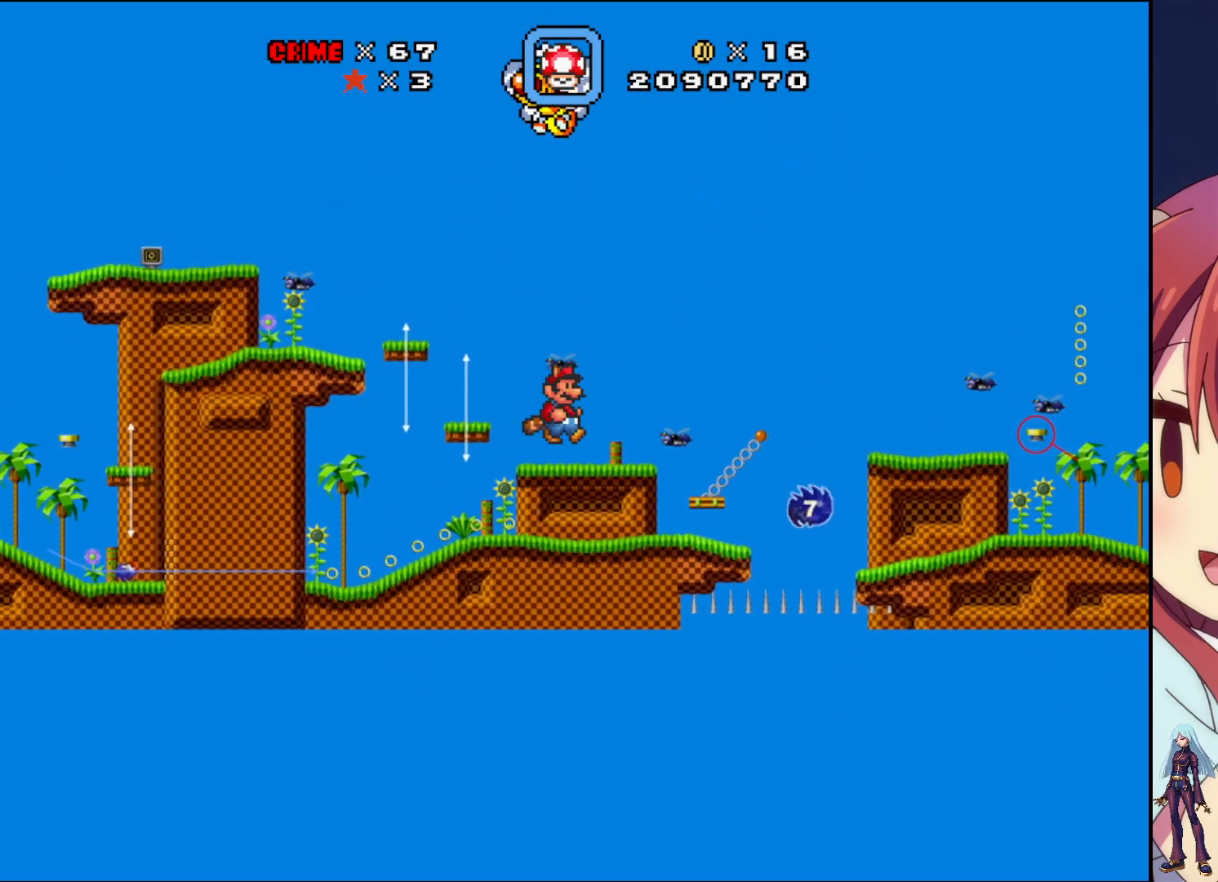
{"buttons": ["SQUARE", "DPAD_RIGHT"], "events": [[150, "CROSS", "down"], [433, "CROSS", "up"]]}
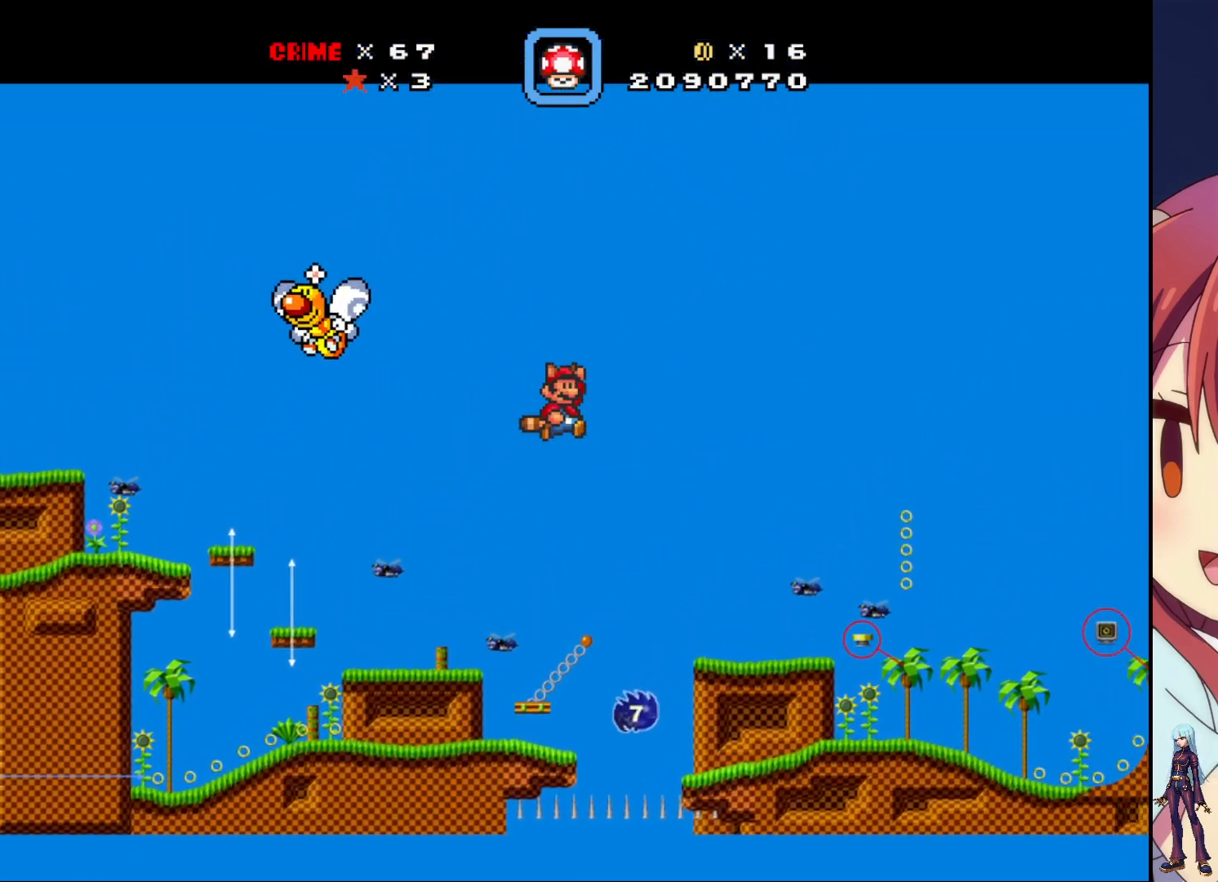
{"buttons": ["SQUARE", "DPAD_RIGHT"], "events": []}
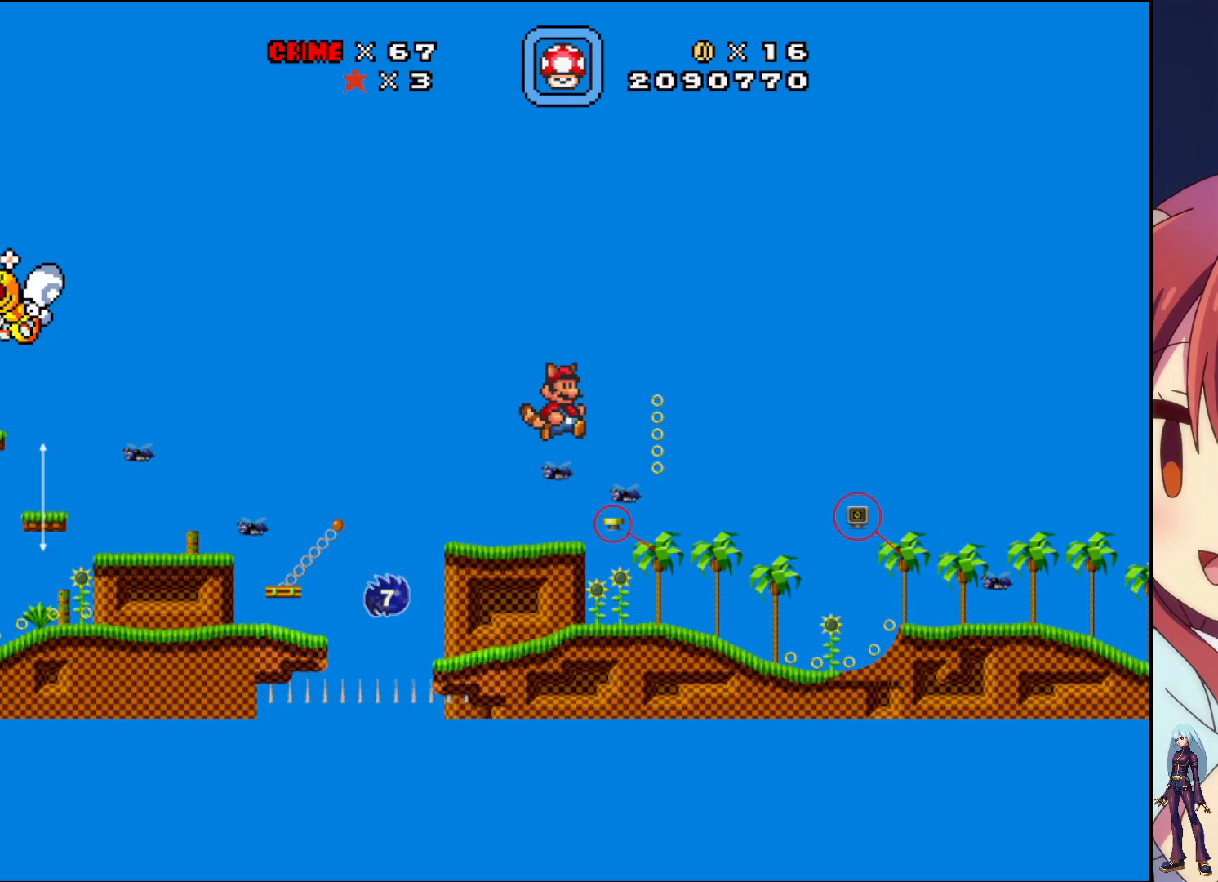
{"buttons": ["SQUARE"], "events": [[467, "DPAD_RIGHT", "up"]]}
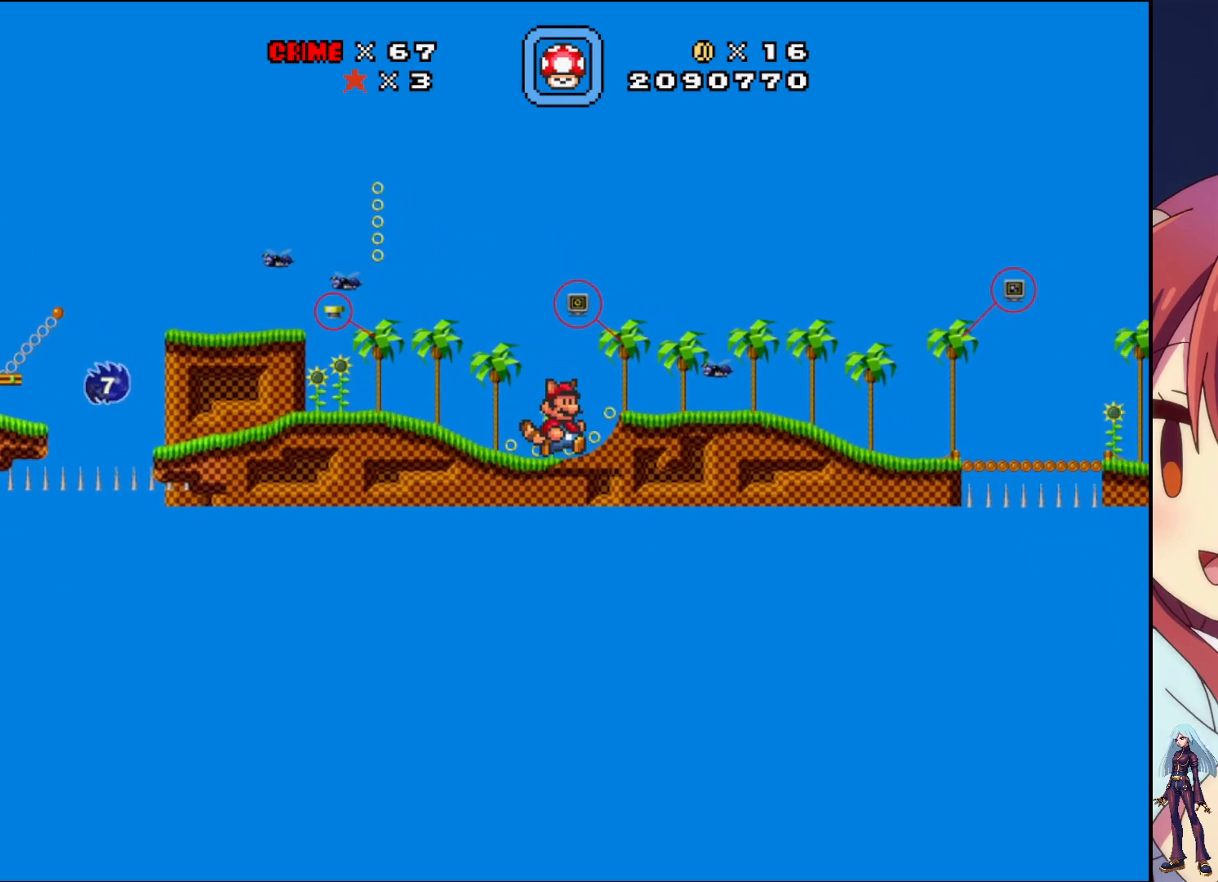
{"buttons": ["SQUARE", "DPAD_RIGHT"], "events": [[200, "CROSS", "down"], [300, "DPAD_RIGHT", "down"], [333, "CROSS", "up"]]}
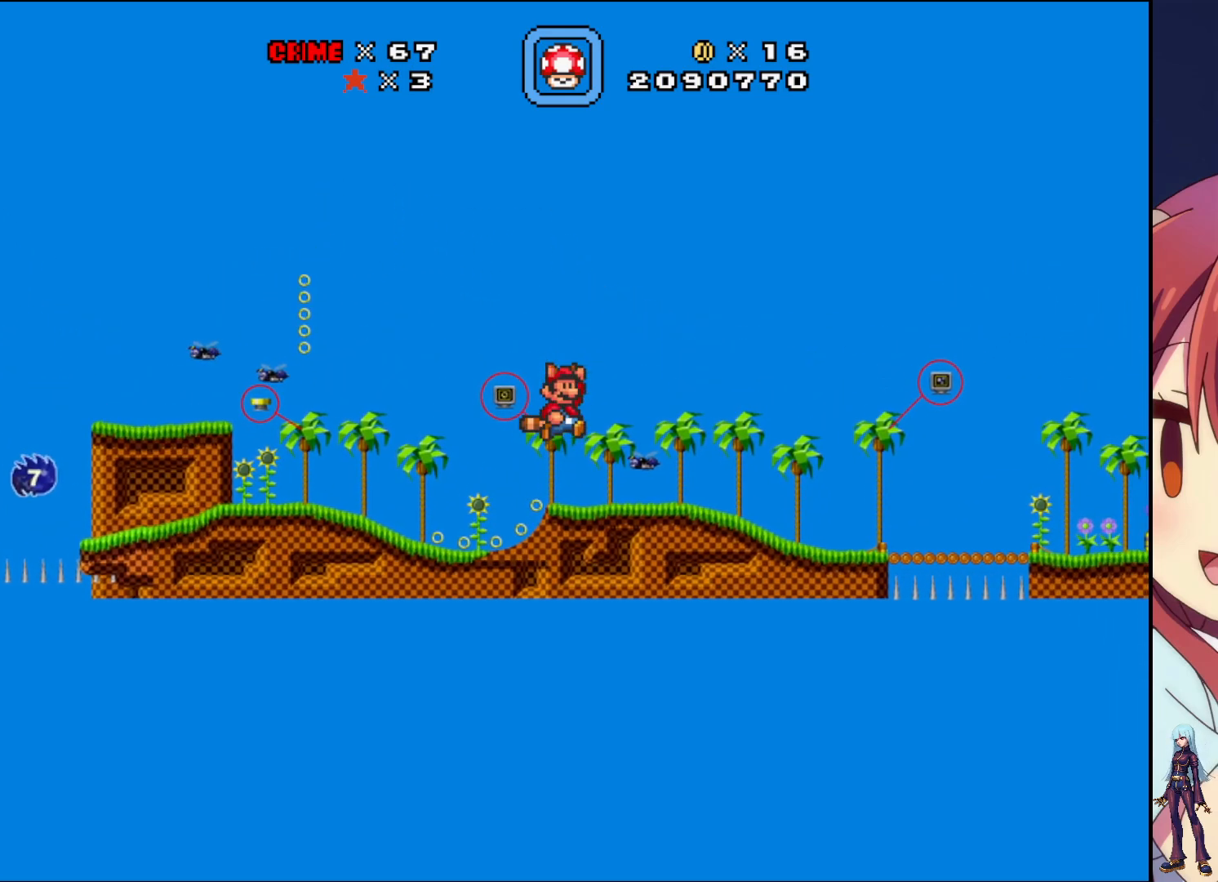
{"buttons": ["SQUARE", "DPAD_RIGHT"], "events": []}
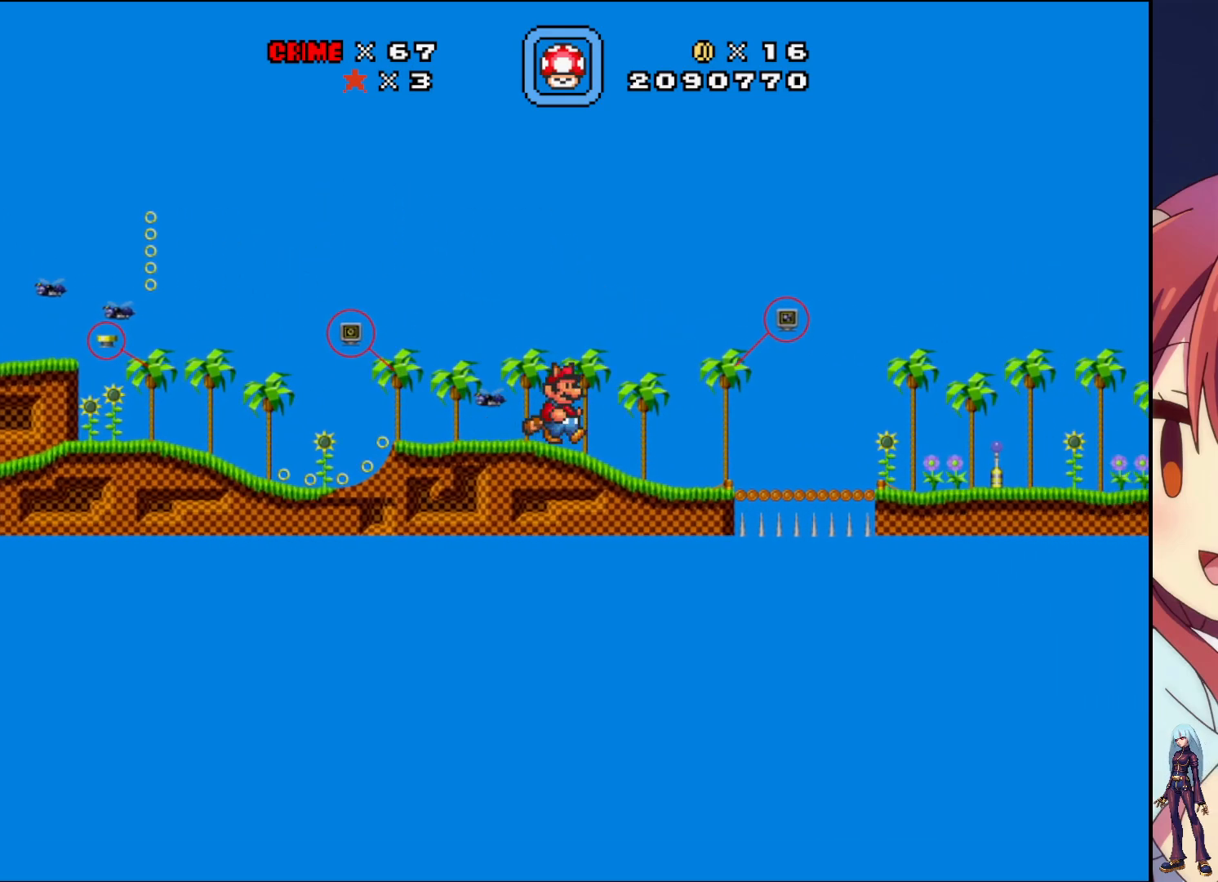
{"buttons": ["SQUARE", "DPAD_RIGHT"], "events": [[150, "DPAD_RIGHT", "up"], [183, "CROSS", "down"], [200, "DPAD_RIGHT", "down"], [400, "CROSS", "up"]]}
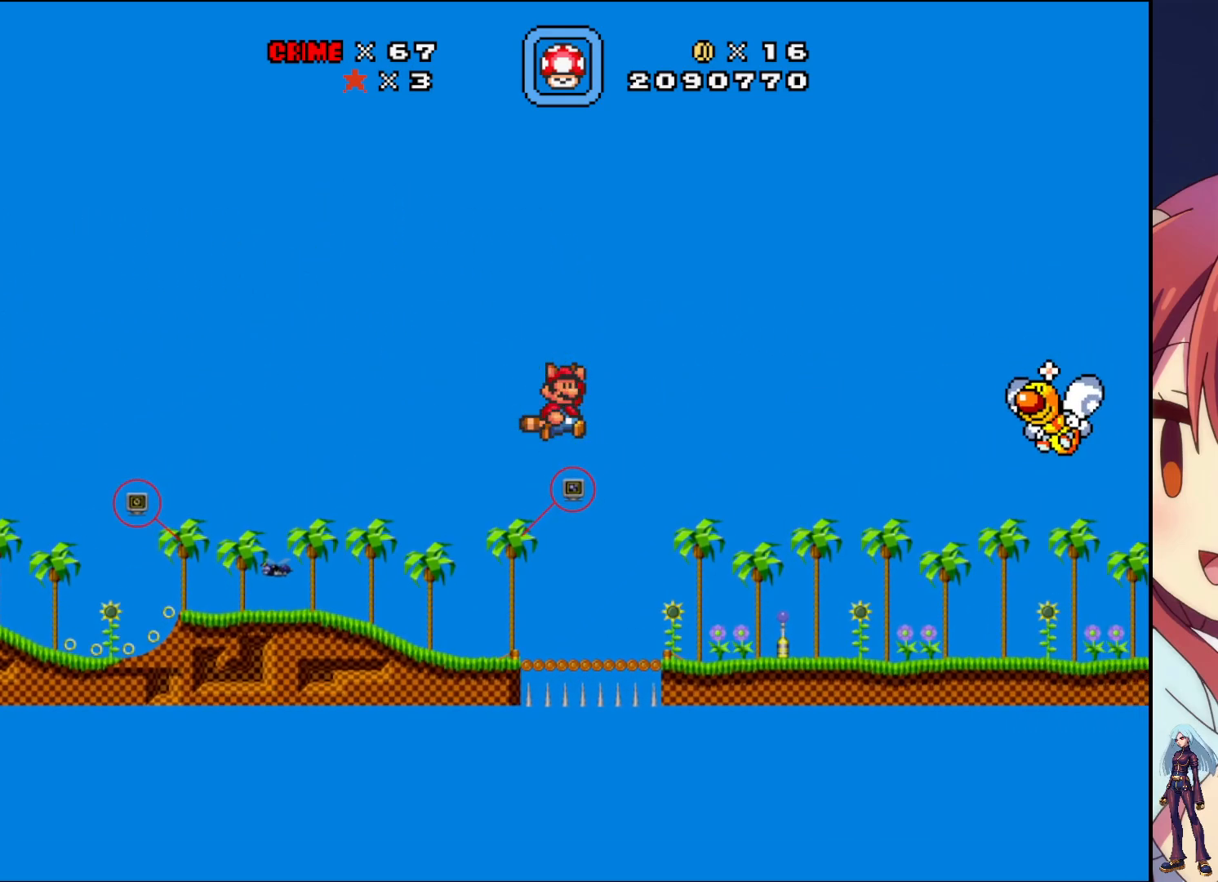
{"buttons": ["SQUARE", "DPAD_RIGHT"], "events": []}
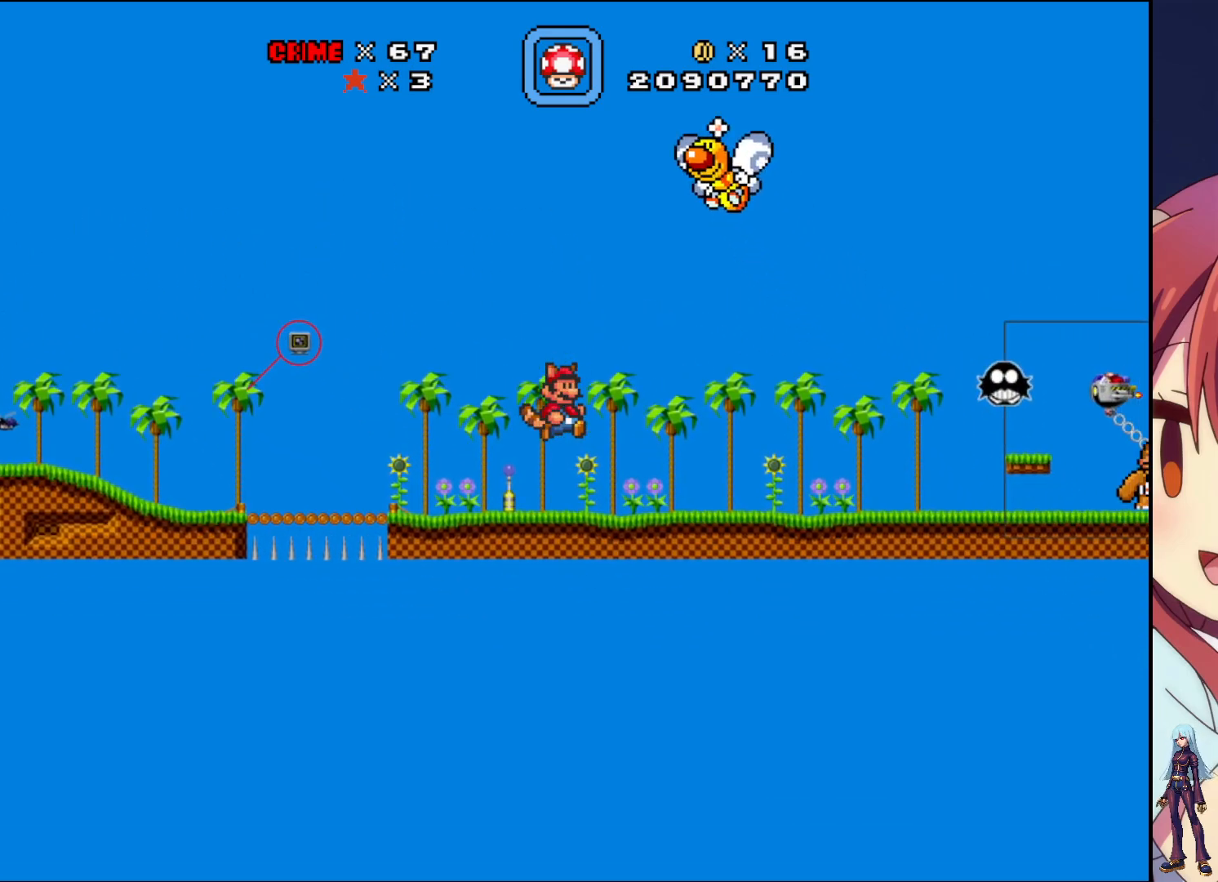
{"buttons": ["SQUARE", "DPAD_RIGHT"], "events": []}
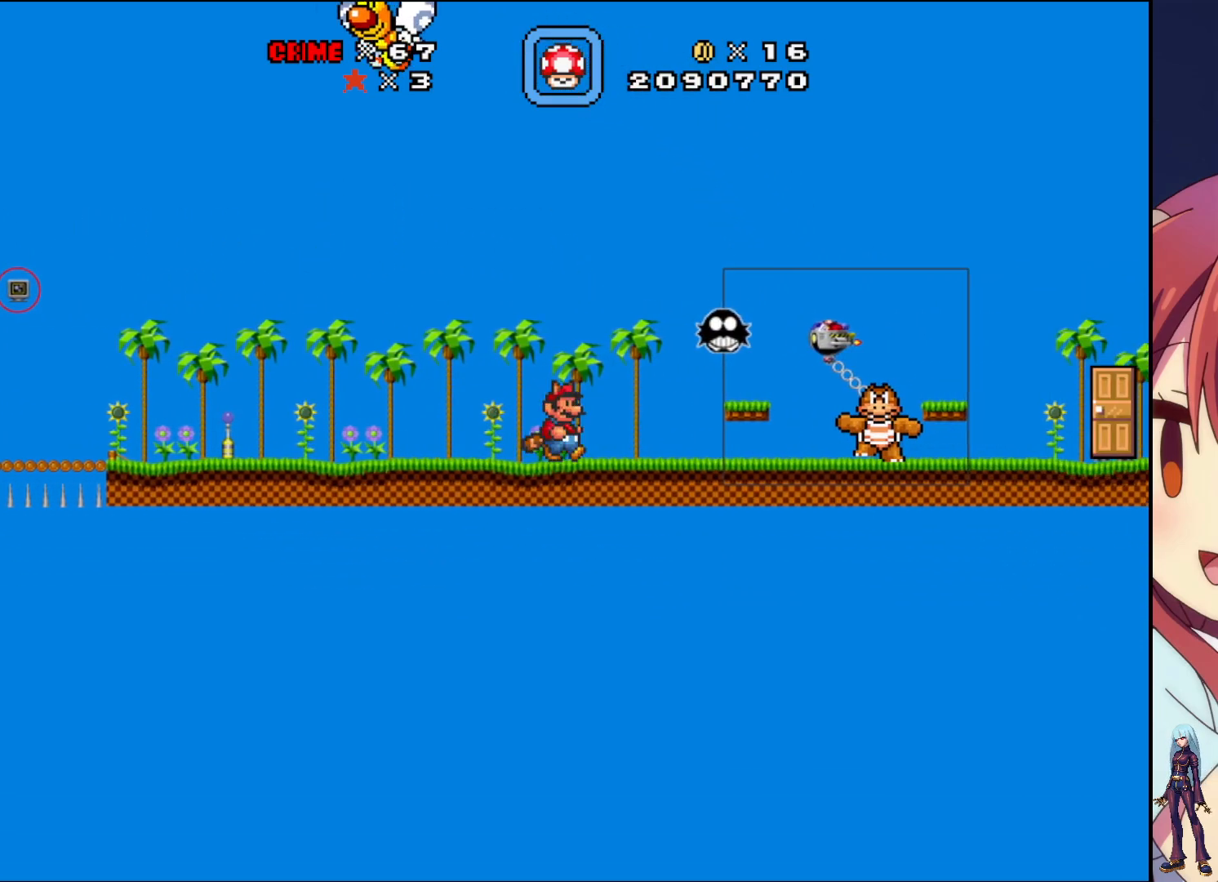
{"buttons": ["CROSS", "SQUARE", "DPAD_RIGHT"], "events": [[100, "CROSS", "down"]]}
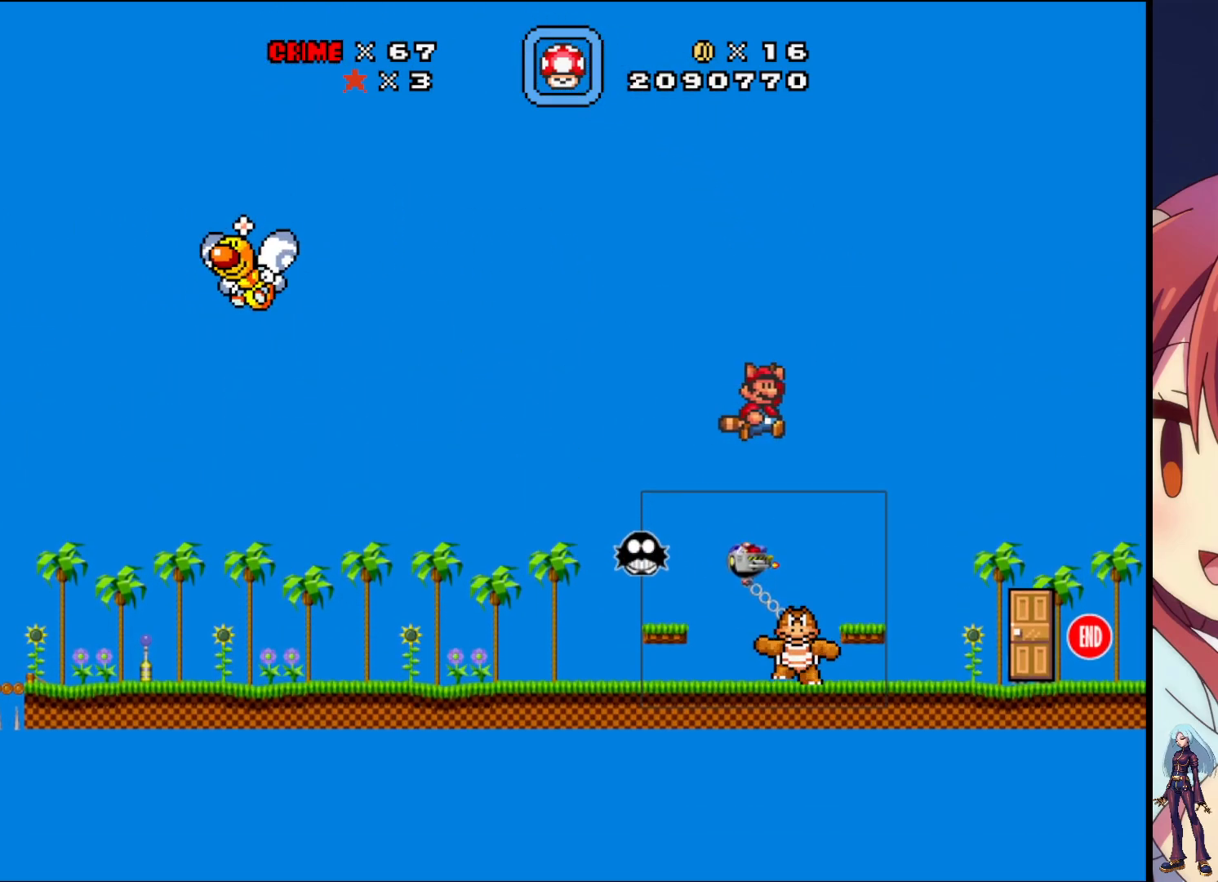
{"buttons": ["SQUARE"], "events": [[17, "CROSS", "up"], [150, "DPAD_RIGHT", "up"], [367, "DPAD_LEFT", "down"], [467, "DPAD_LEFT", "up"]]}
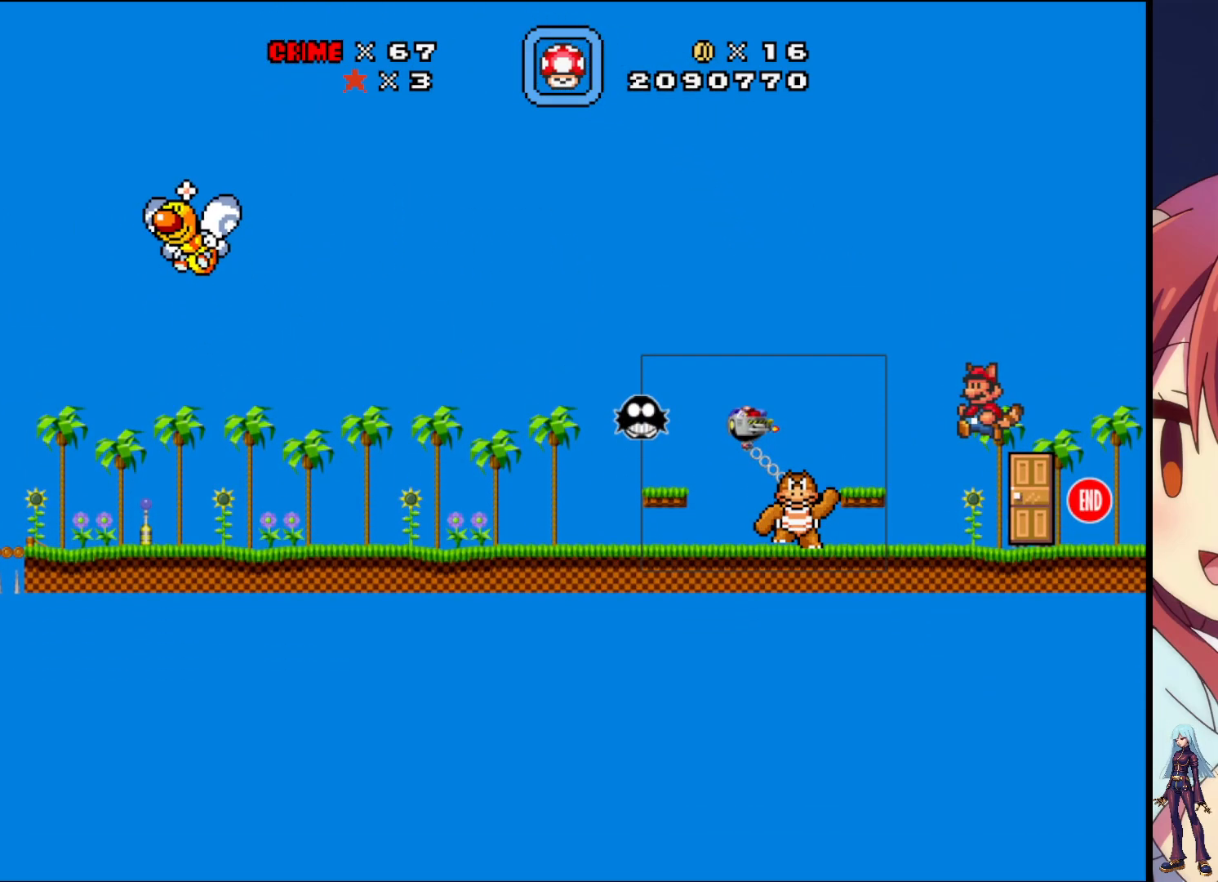
{"buttons": ["SQUARE"], "events": [[100, "DPAD_RIGHT", "down"], [317, "DPAD_RIGHT", "up"]]}
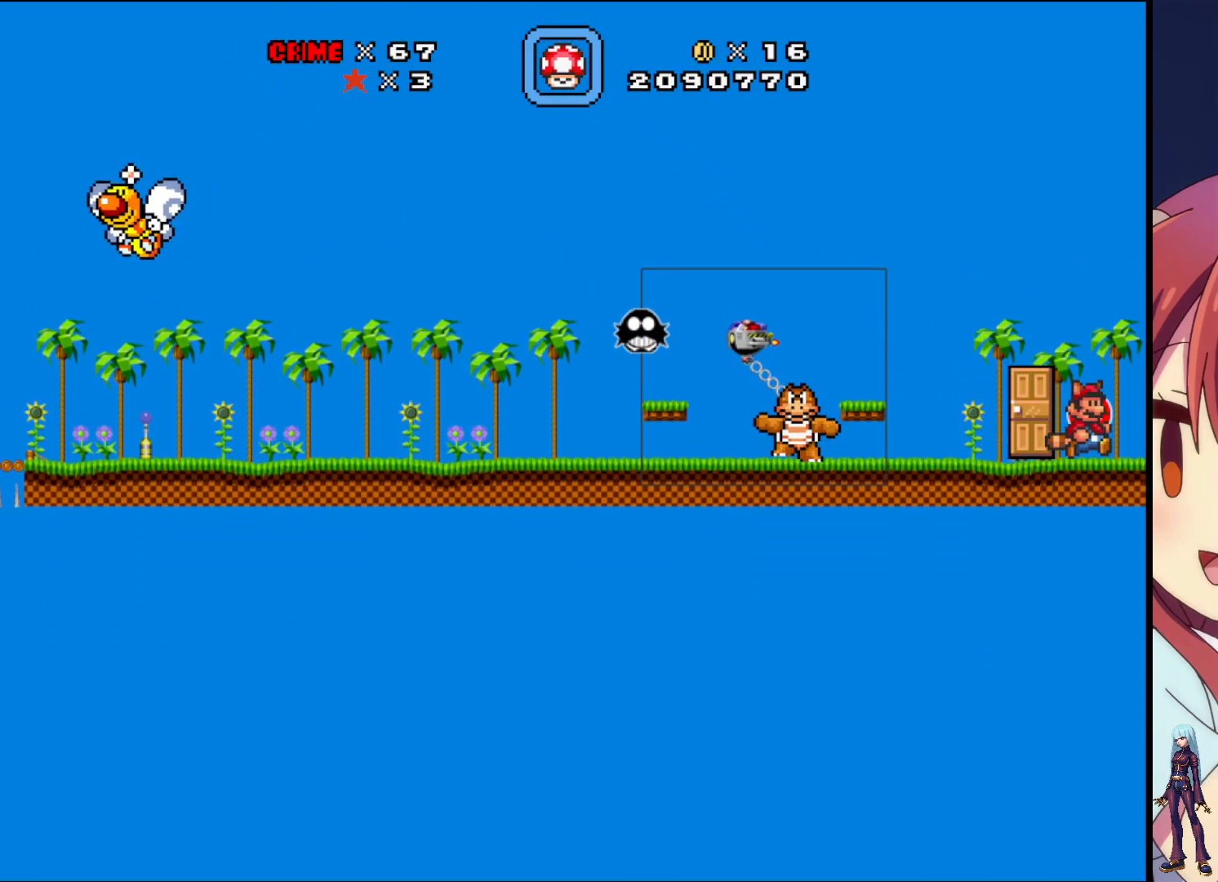
{"buttons": ["DPAD_LEFT"], "events": [[167, "DPAD_LEFT", "down"], [250, "SQUARE", "up"]]}
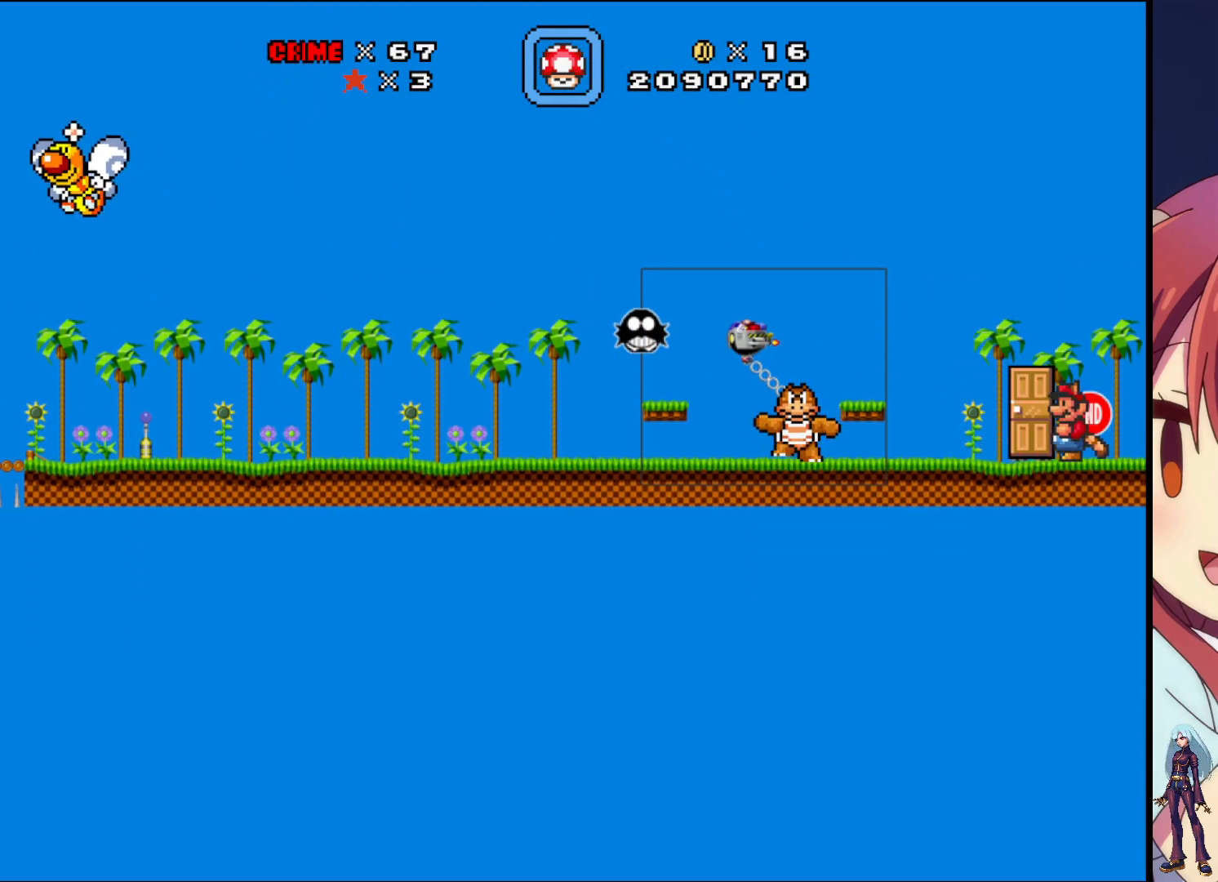
{"buttons": [], "events": [[50, "DPAD_LEFT", "up"], [217, "DPAD_UP", "down"], [433, "DPAD_UP", "up"]]}